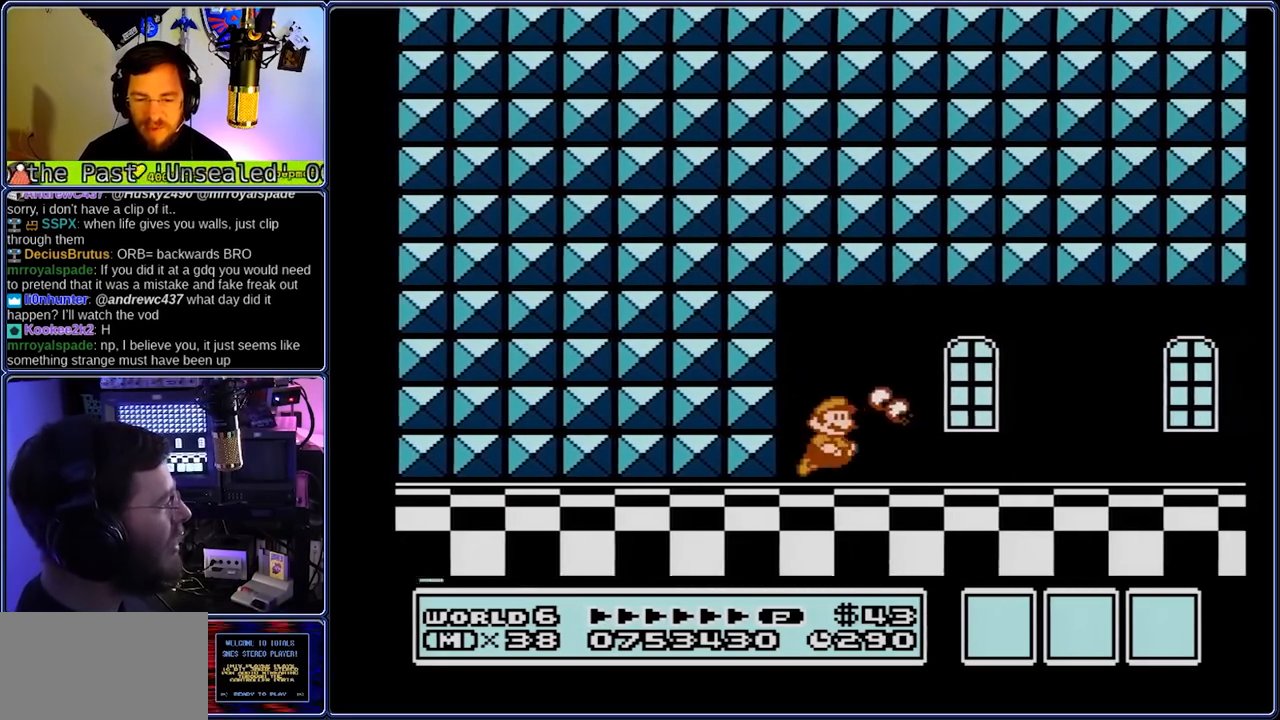
Gameplay with a controller (Nintendo layout); each line is a JSON object with the inputs held at the frame after it. "events" lists button and stick changes between this image and that frame as [ms after this image, input, new state], when the widget could be followed in between. Not read: L3 R3.
{"buttons": ["B", "DPAD_RIGHT"], "events": []}
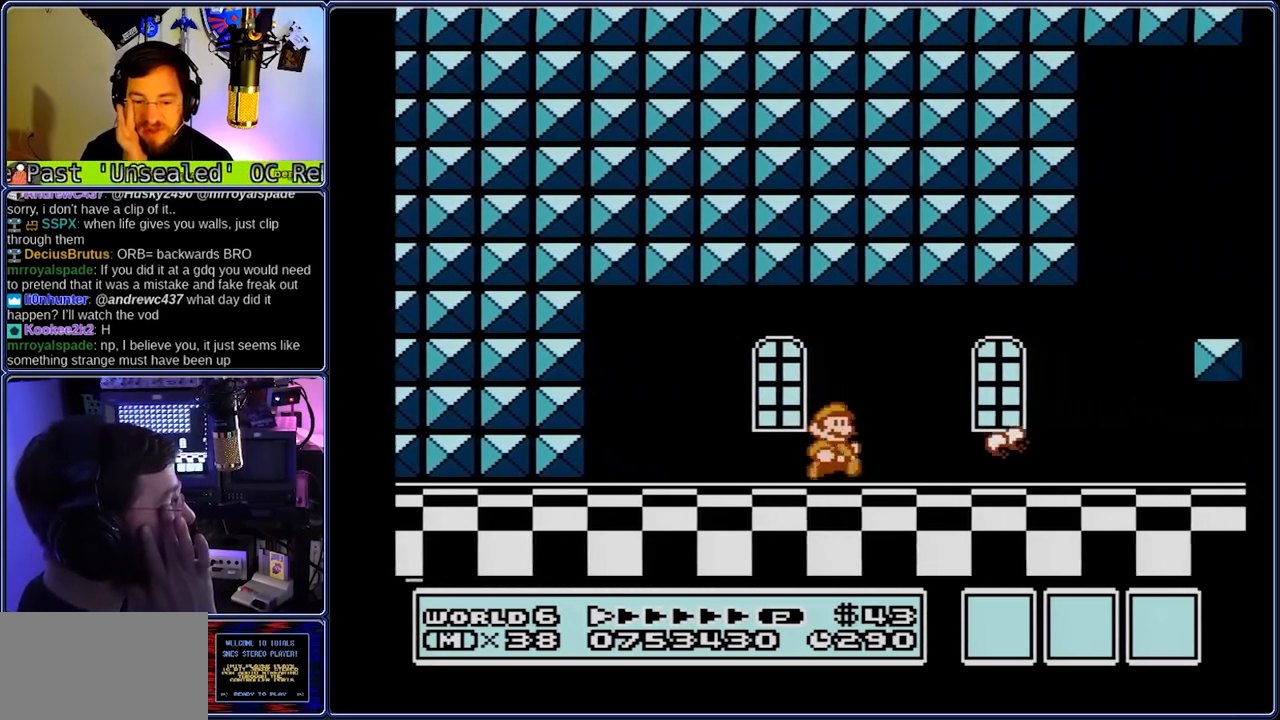
{"buttons": ["B", "DPAD_RIGHT"], "events": []}
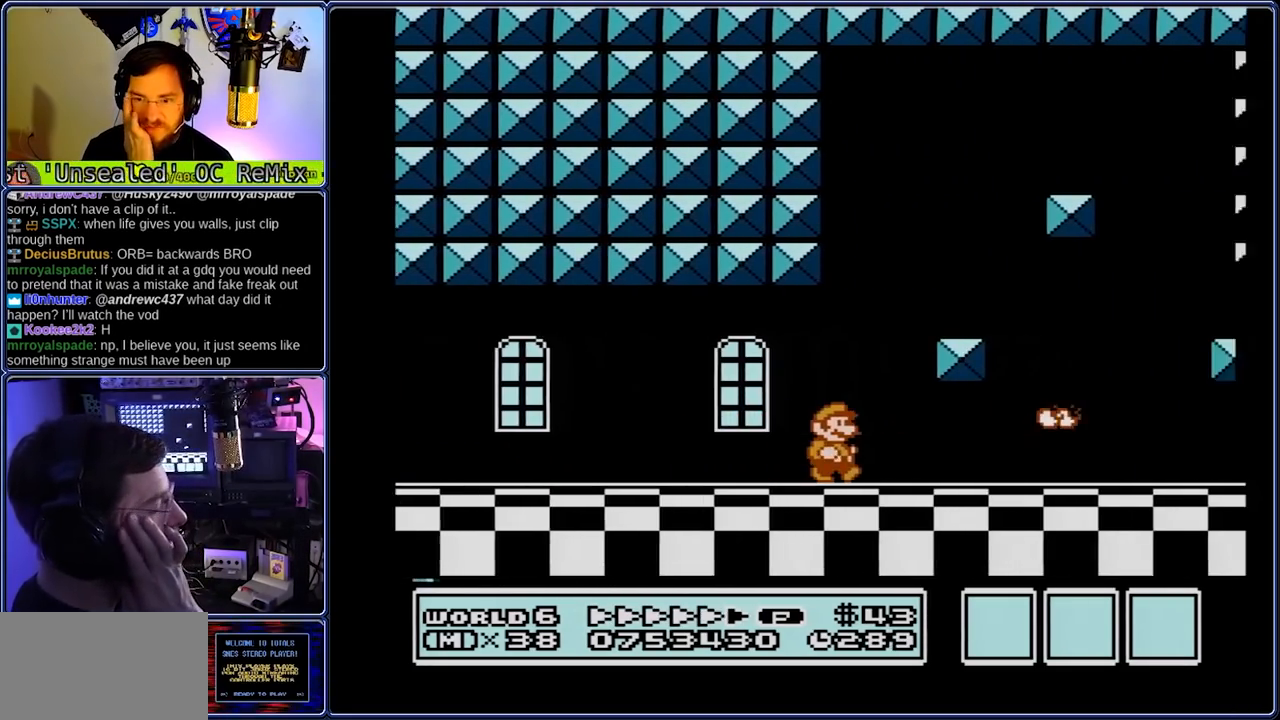
{"buttons": ["B", "DPAD_RIGHT"], "events": [[283, "A", "down"], [483, "A", "up"]]}
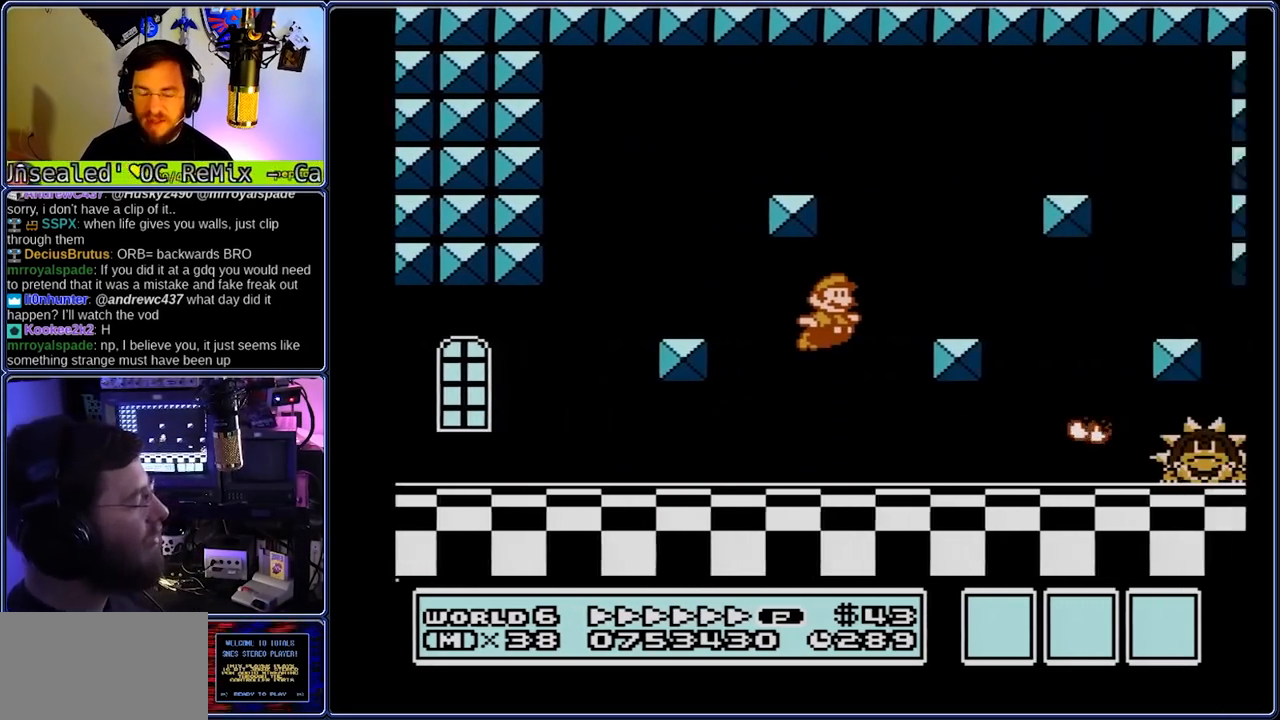
{"buttons": ["B", "DPAD_RIGHT"], "events": [[183, "A", "down"], [250, "A", "up"]]}